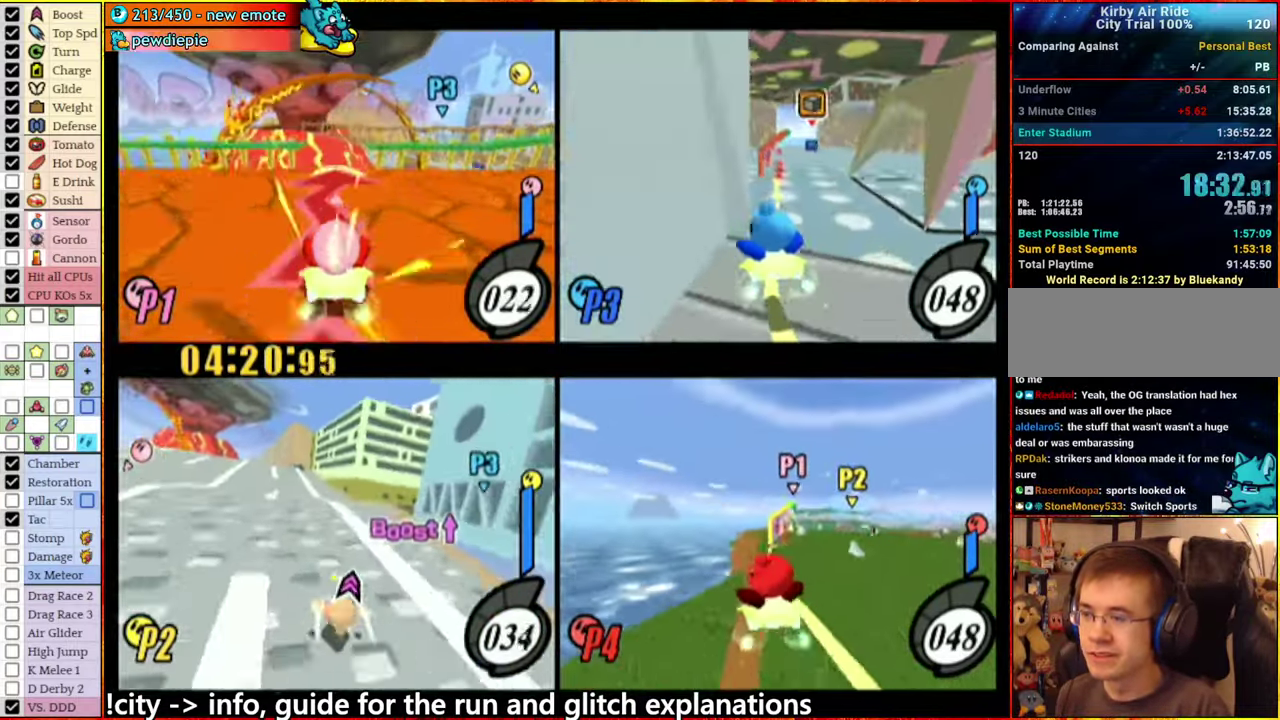
Gameplay with a controller (Nintendo layout); each line is a JSON object with the inputs held at the frame after it. "events" lists button and stick changes between this image and that frame as [ms after this image, input, new state], when the widget could be followed in between. This overlay highlights the sticks when they move; stick clicks (L3 R3) are not distinguishable. Not read: L3 R3 X Z.
{"buttons": [], "left_stick": "down-right", "right_stick": "center", "events": [[366, "left_stick", "left"], [500, "left_stick", "down-right"]]}
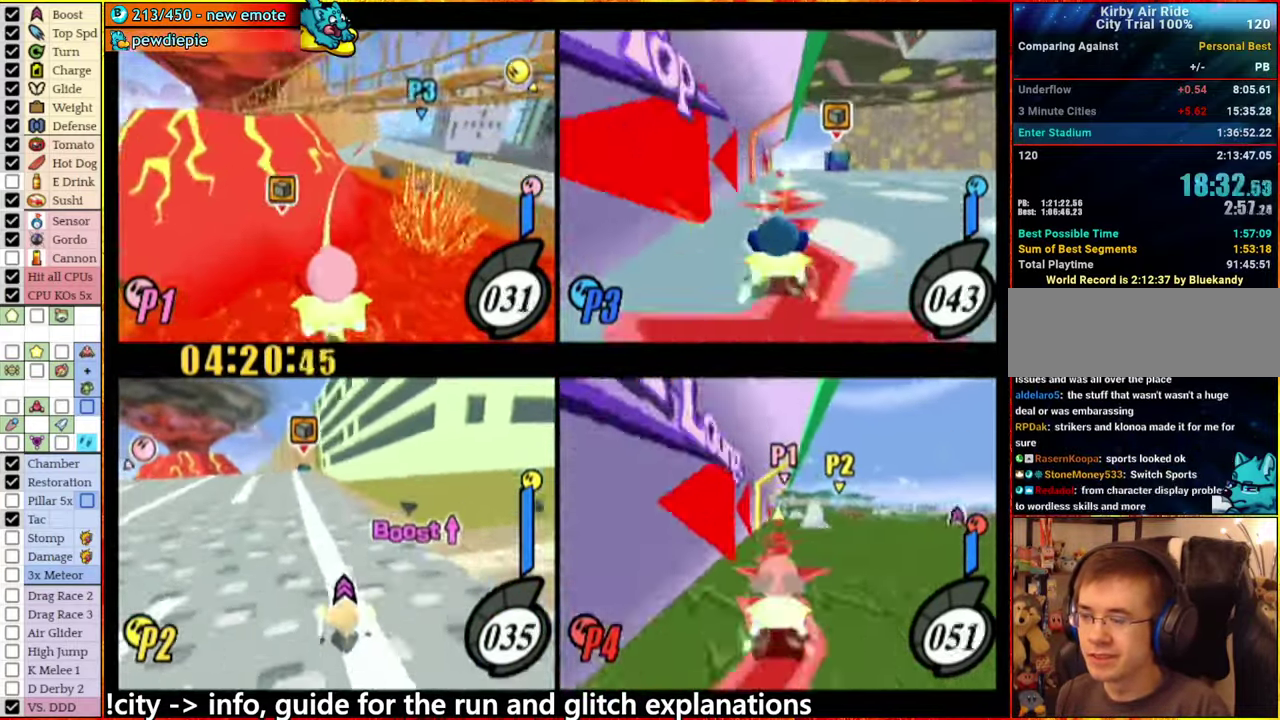
{"buttons": [], "left_stick": "center", "right_stick": "center", "events": [[66, "left_stick", "up-right"], [133, "left_stick", "up-left"], [233, "left_stick", "center"]]}
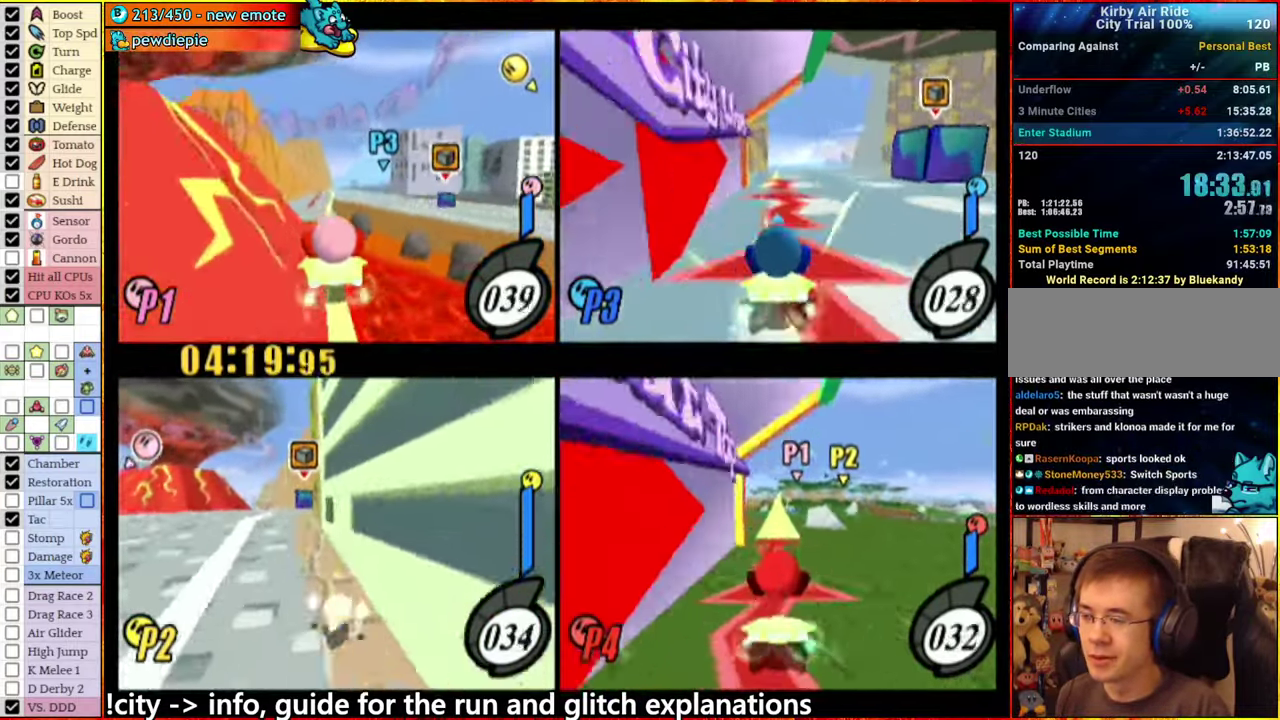
{"buttons": [], "left_stick": "center", "right_stick": "center", "events": []}
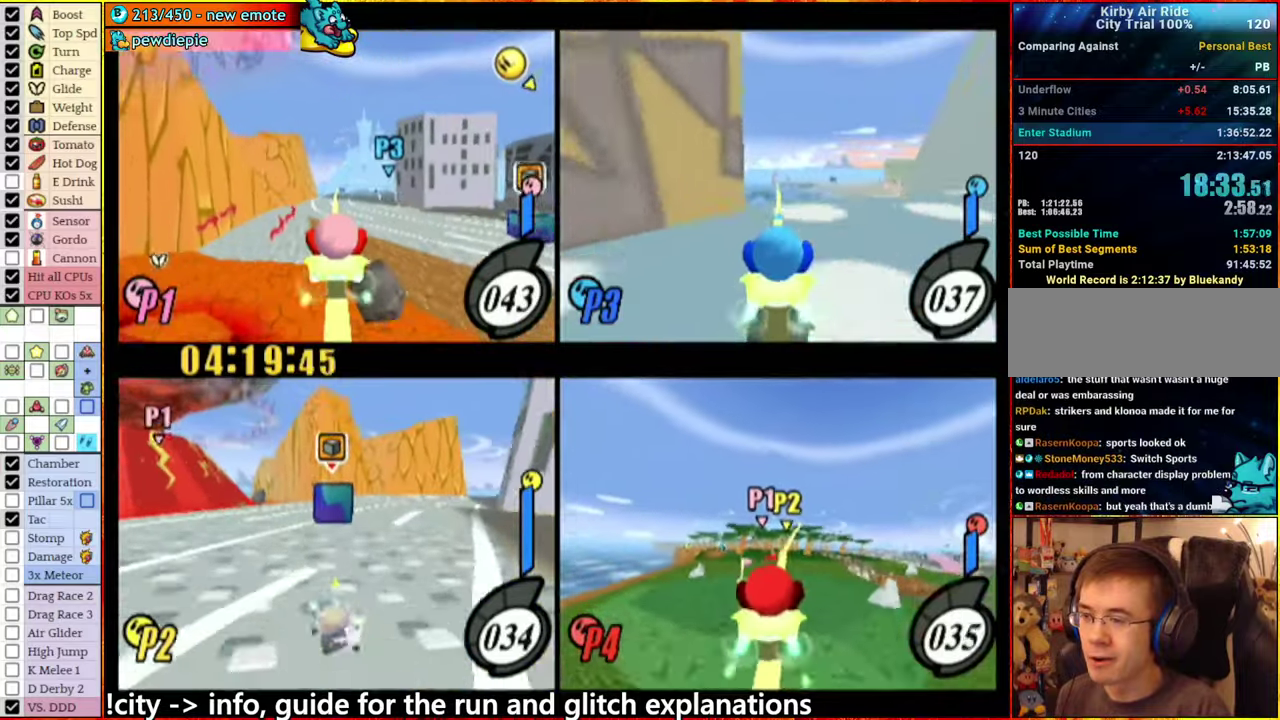
{"buttons": ["A"], "left_stick": "center", "right_stick": "center", "events": [[283, "left_stick", "left"], [350, "A", "down"], [467, "left_stick", "center"]]}
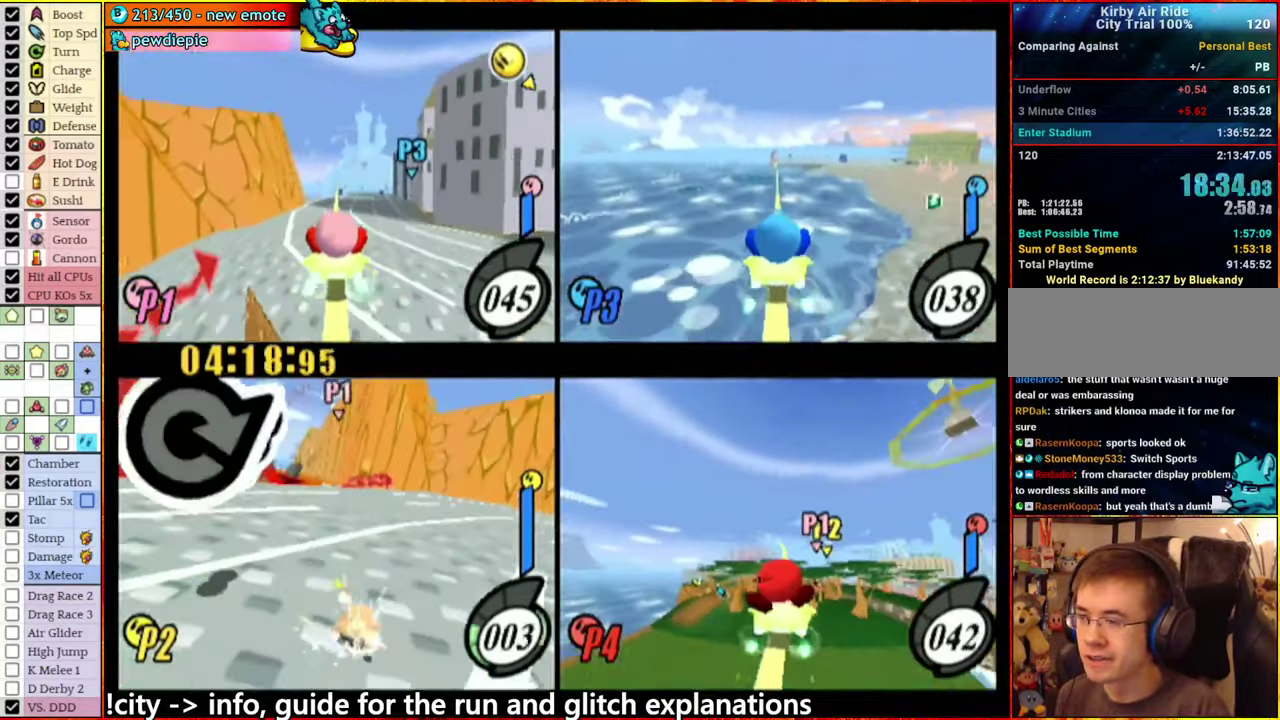
{"buttons": ["A"], "left_stick": "left", "right_stick": "center", "events": [[100, "left_stick", "right"], [350, "left_stick", "left"]]}
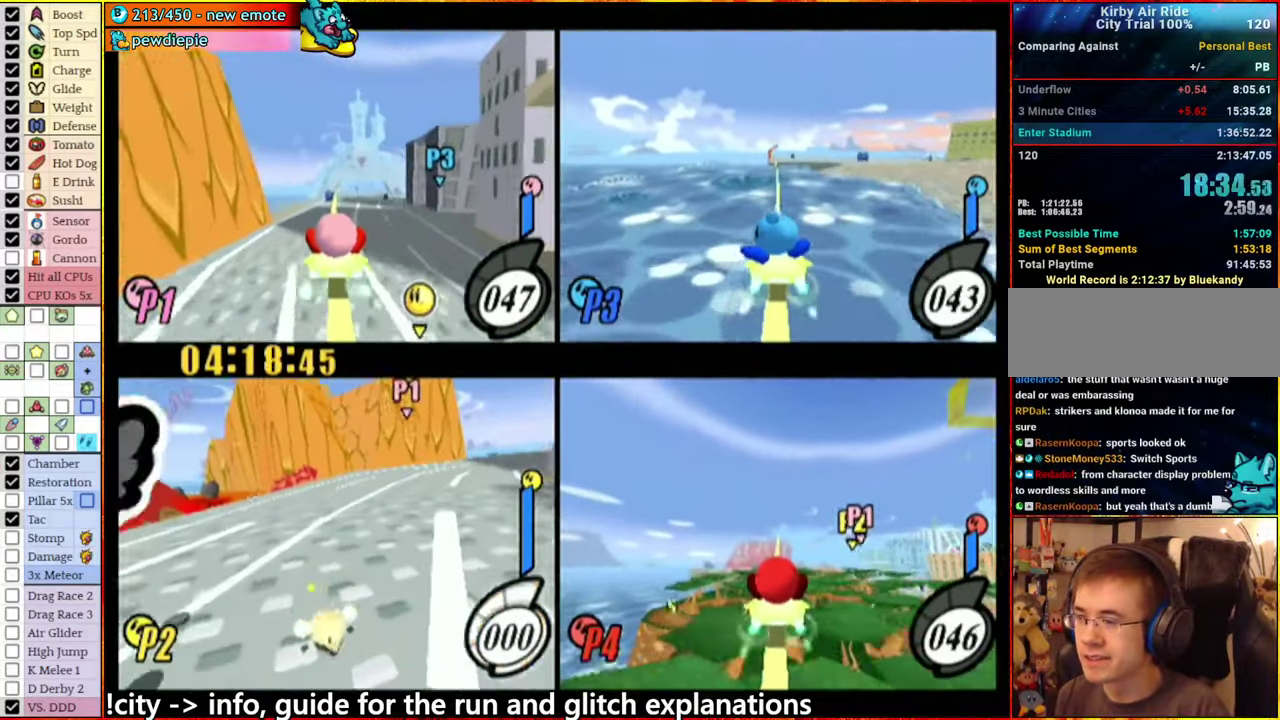
{"buttons": [], "left_stick": "center", "right_stick": "center", "events": [[67, "left_stick", "right"], [167, "A", "up"], [267, "left_stick", "center"]]}
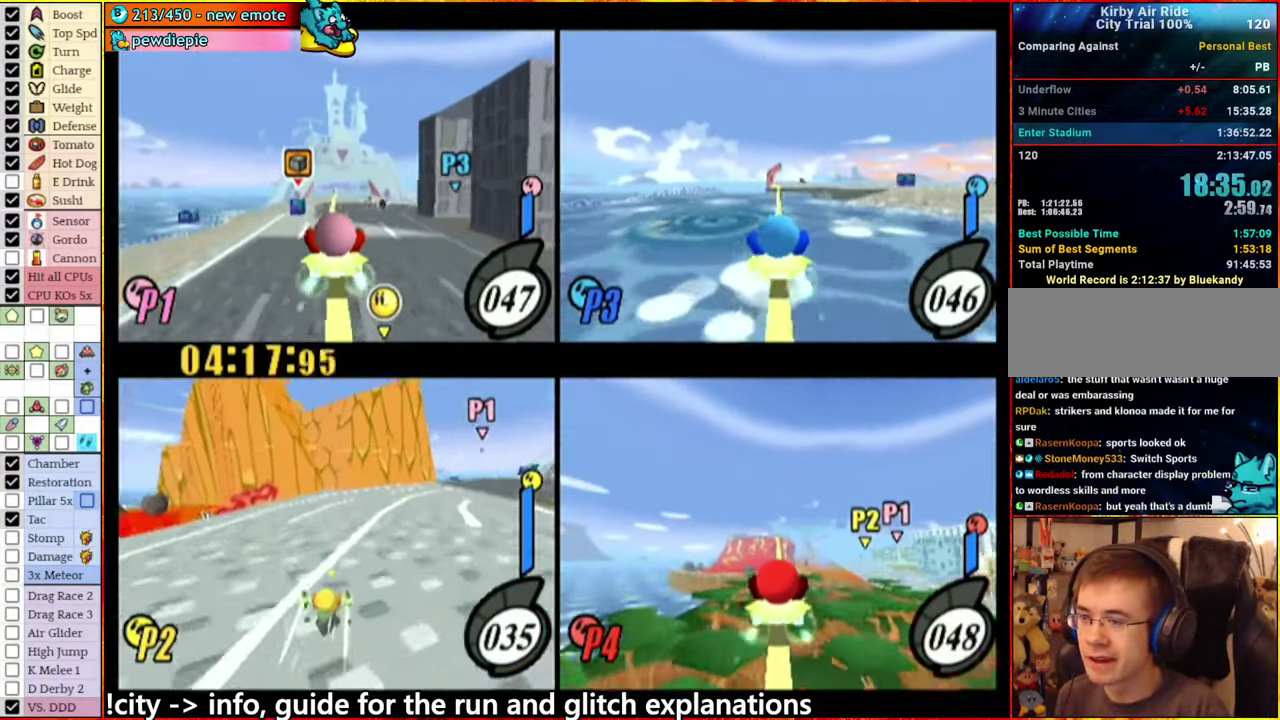
{"buttons": [], "left_stick": "center", "right_stick": "center", "events": [[33, "left_stick", "right"], [50, "A", "down"], [150, "A", "up"], [233, "left_stick", "center"]]}
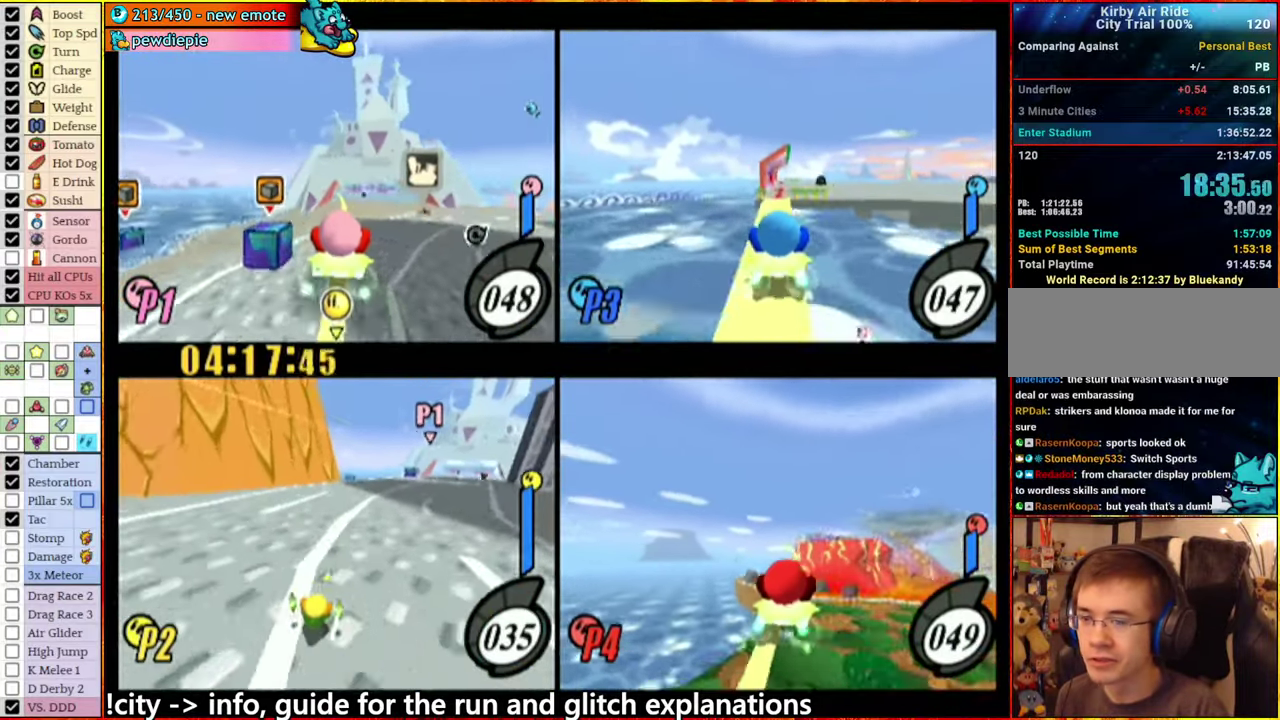
{"buttons": [], "left_stick": "right", "right_stick": "center", "events": [[467, "left_stick", "right"]]}
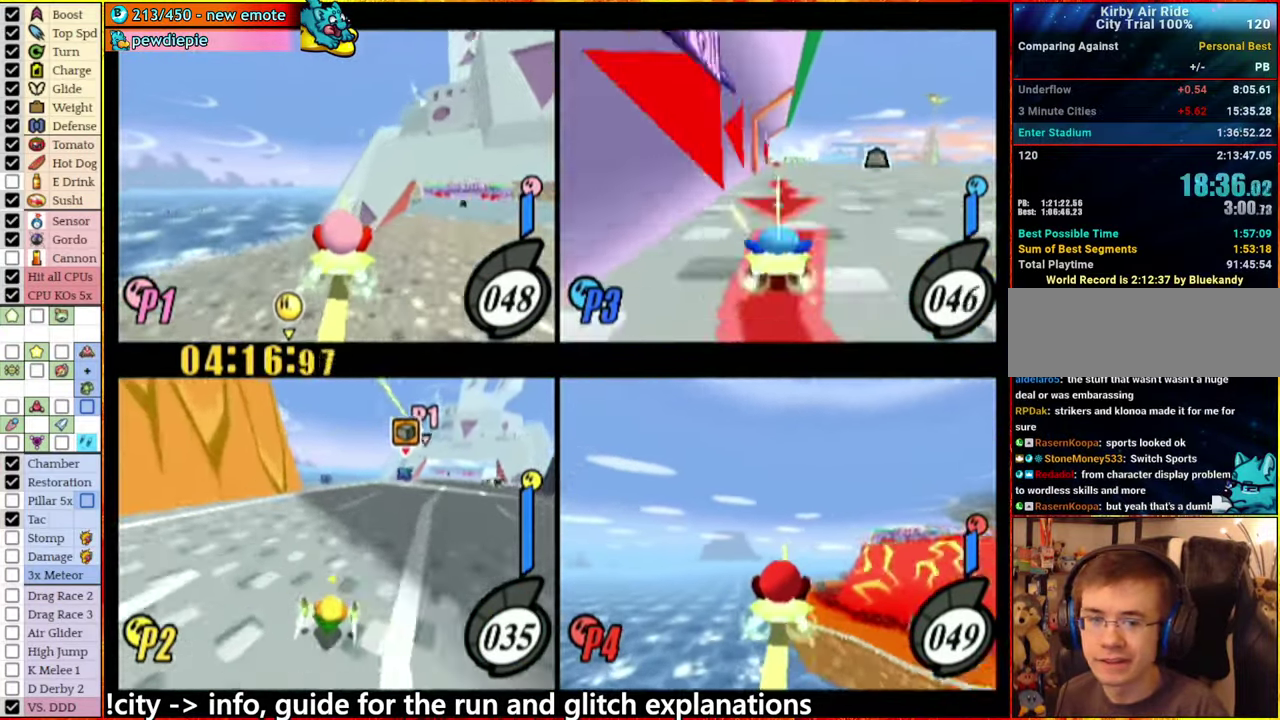
{"buttons": [], "left_stick": "center", "right_stick": "center", "events": [[17, "left_stick", "center"], [167, "A", "down"], [167, "left_stick", "right"], [233, "A", "up"], [317, "left_stick", "center"]]}
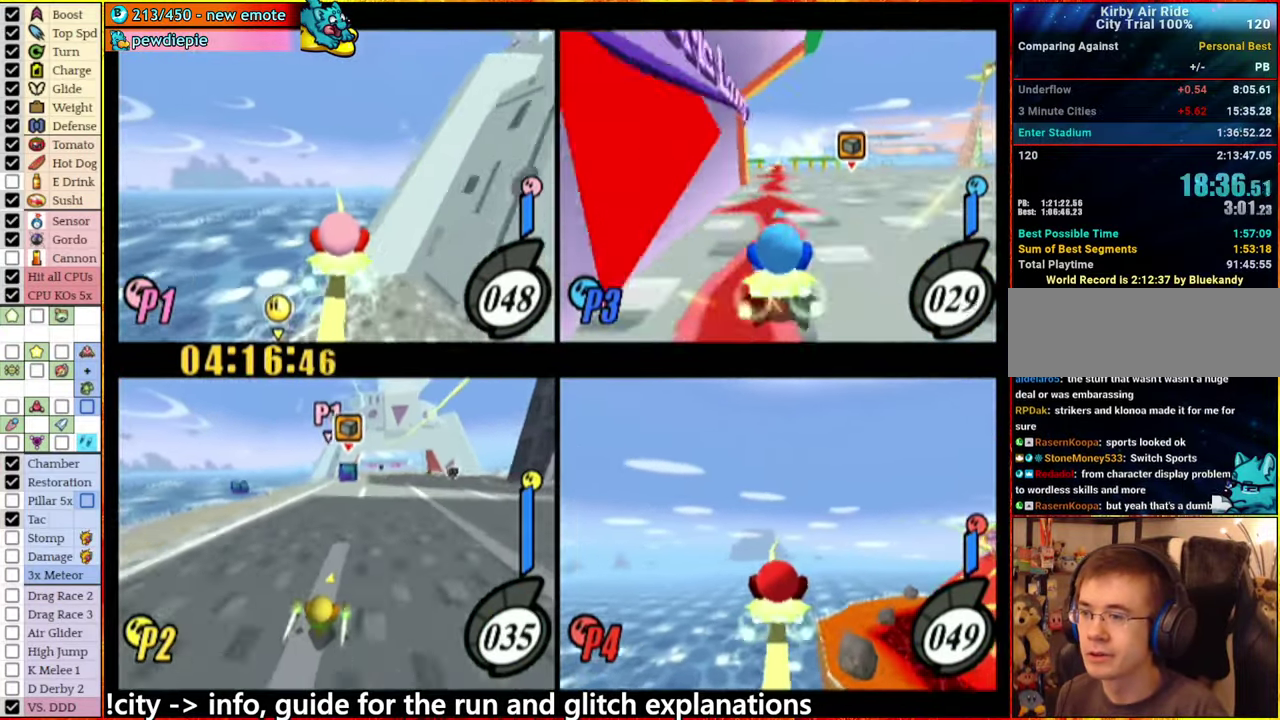
{"buttons": [], "left_stick": "center", "right_stick": "center", "events": []}
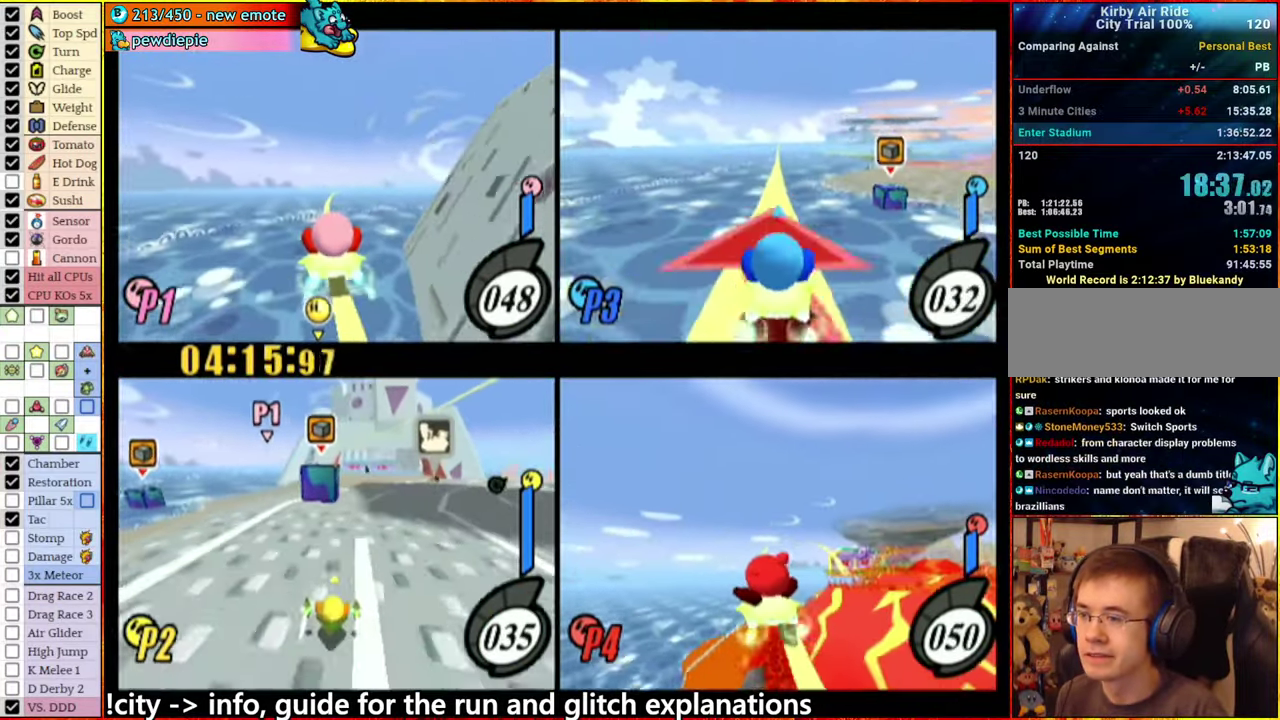
{"buttons": ["A"], "left_stick": "left", "right_stick": "center", "events": [[67, "A", "down"], [83, "left_stick", "left"], [133, "A", "up"], [267, "left_stick", "center"], [350, "left_stick", "left"], [433, "A", "down"]]}
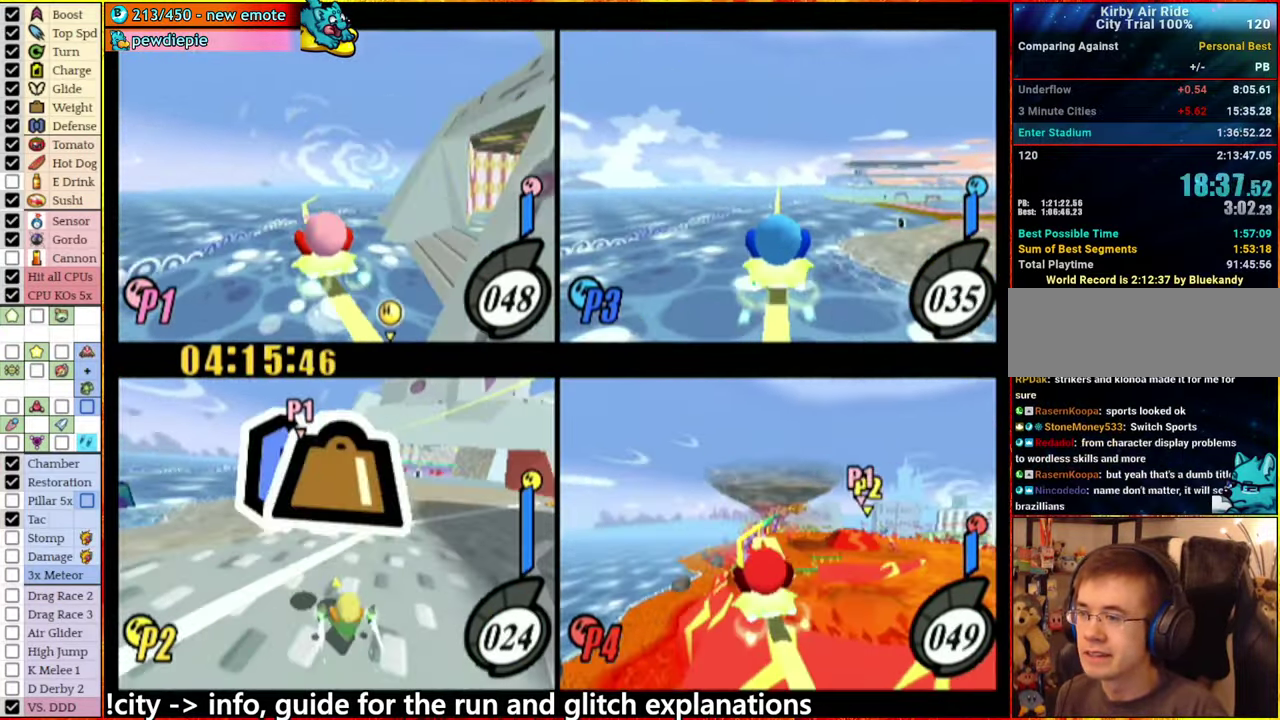
{"buttons": [], "left_stick": "center", "right_stick": "center", "events": [[67, "A", "up"], [100, "left_stick", "center"]]}
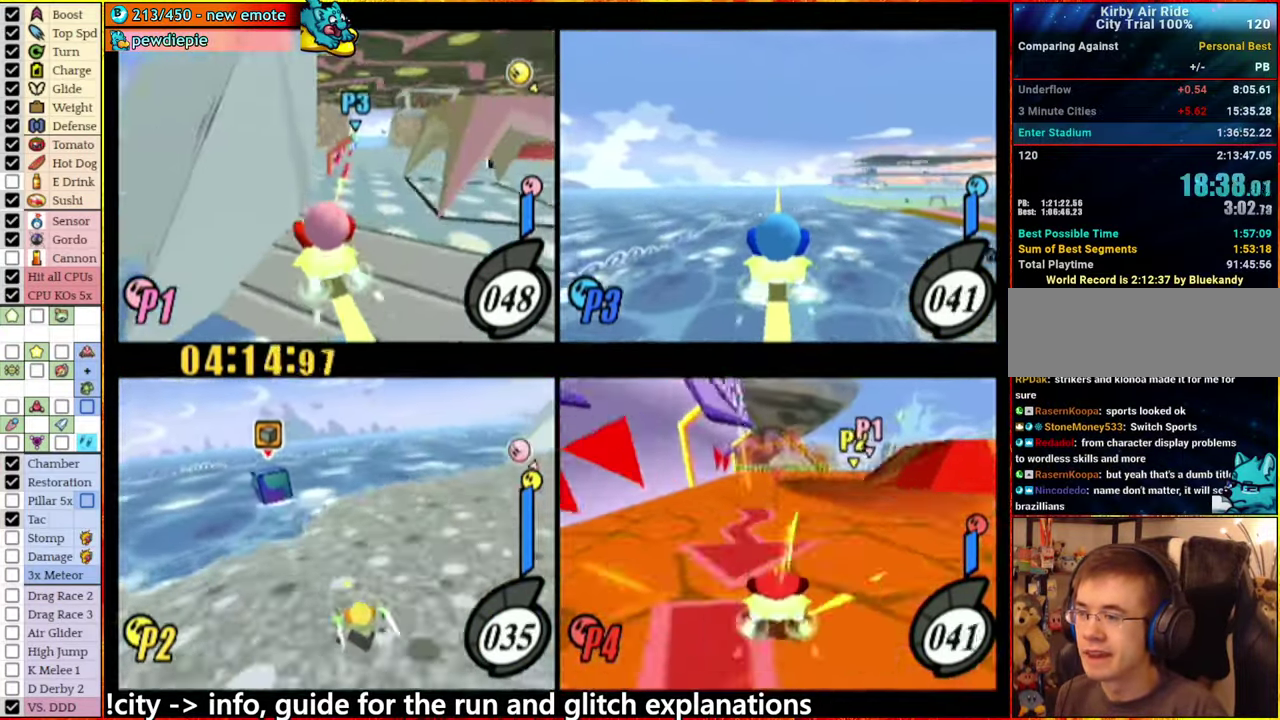
{"buttons": [], "left_stick": "center", "right_stick": "center", "events": [[183, "A", "down"], [200, "left_stick", "left"], [250, "A", "up"], [384, "left_stick", "center"]]}
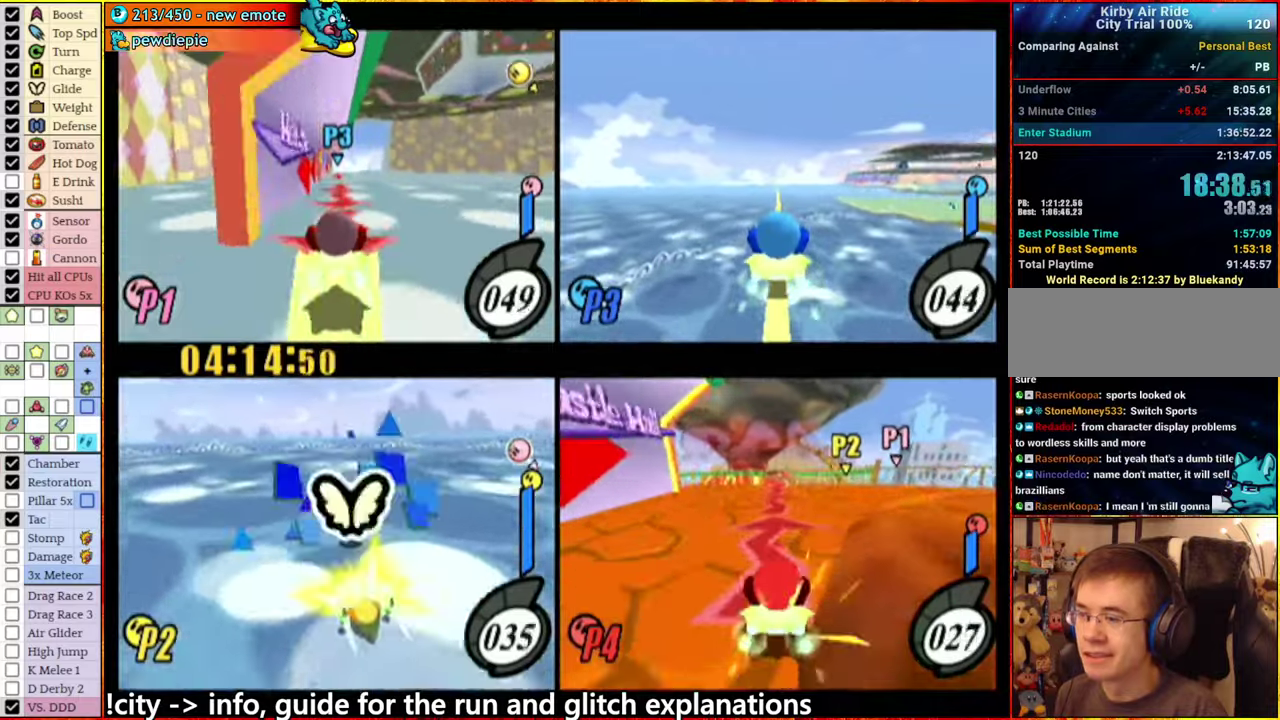
{"buttons": ["A"], "left_stick": "center", "right_stick": "center", "events": [[67, "A", "down"], [134, "left_stick", "right"], [317, "left_stick", "center"]]}
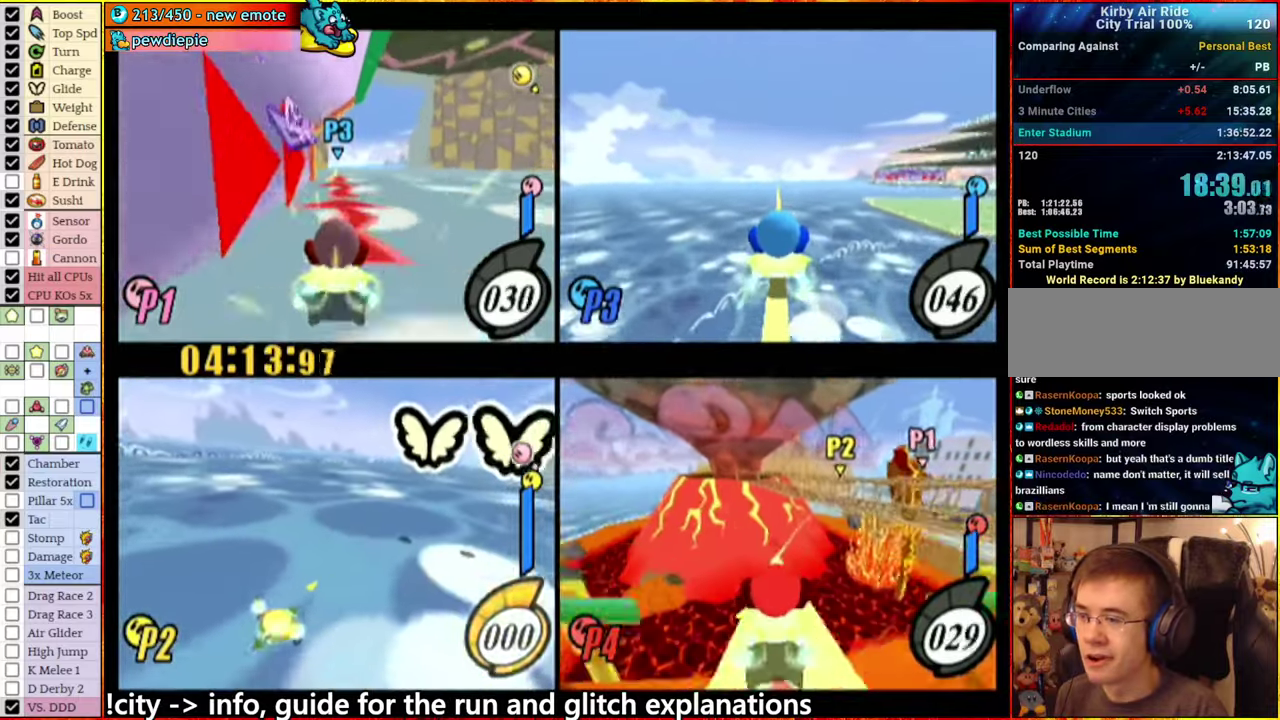
{"buttons": ["A"], "left_stick": "center", "right_stick": "center", "events": [[100, "A", "up"], [234, "A", "down"], [234, "left_stick", "right"], [484, "left_stick", "center"]]}
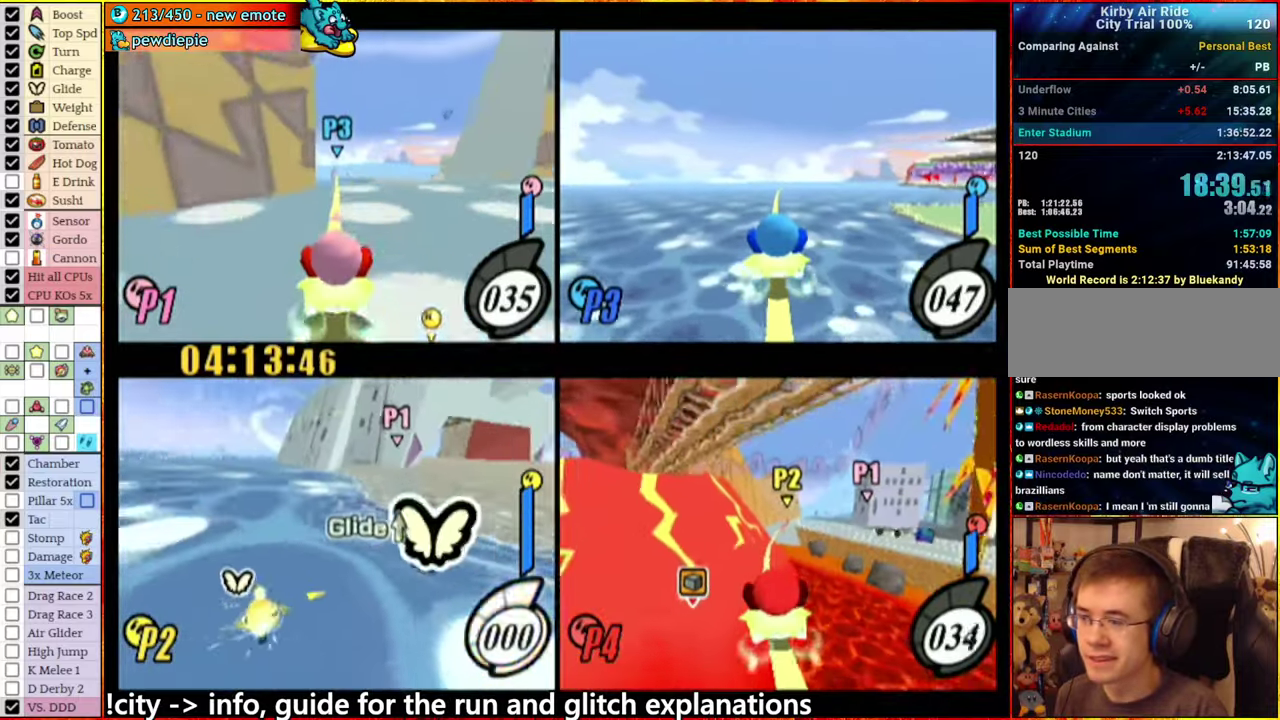
{"buttons": [], "left_stick": "right", "right_stick": "center", "events": [[217, "A", "up"], [500, "left_stick", "right"]]}
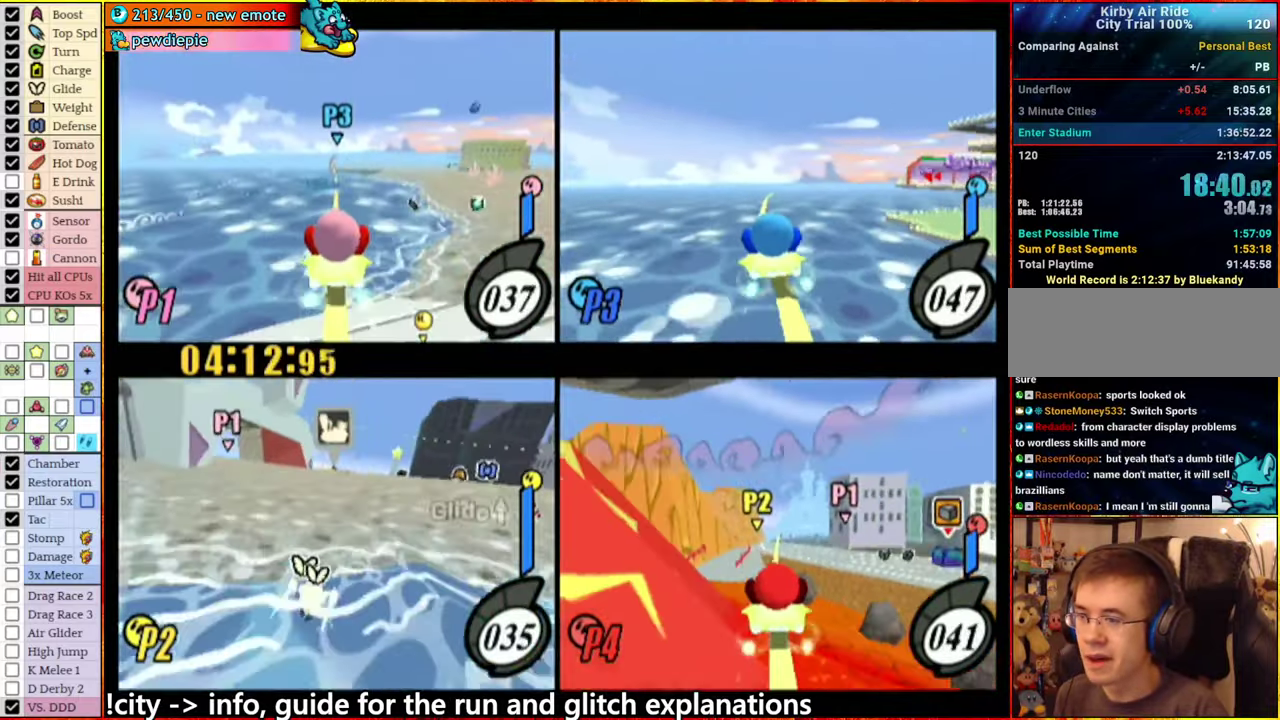
{"buttons": ["A"], "left_stick": "left", "right_stick": "center", "events": [[34, "A", "down"], [117, "A", "up"], [150, "left_stick", "center"], [417, "A", "down"], [417, "left_stick", "left"]]}
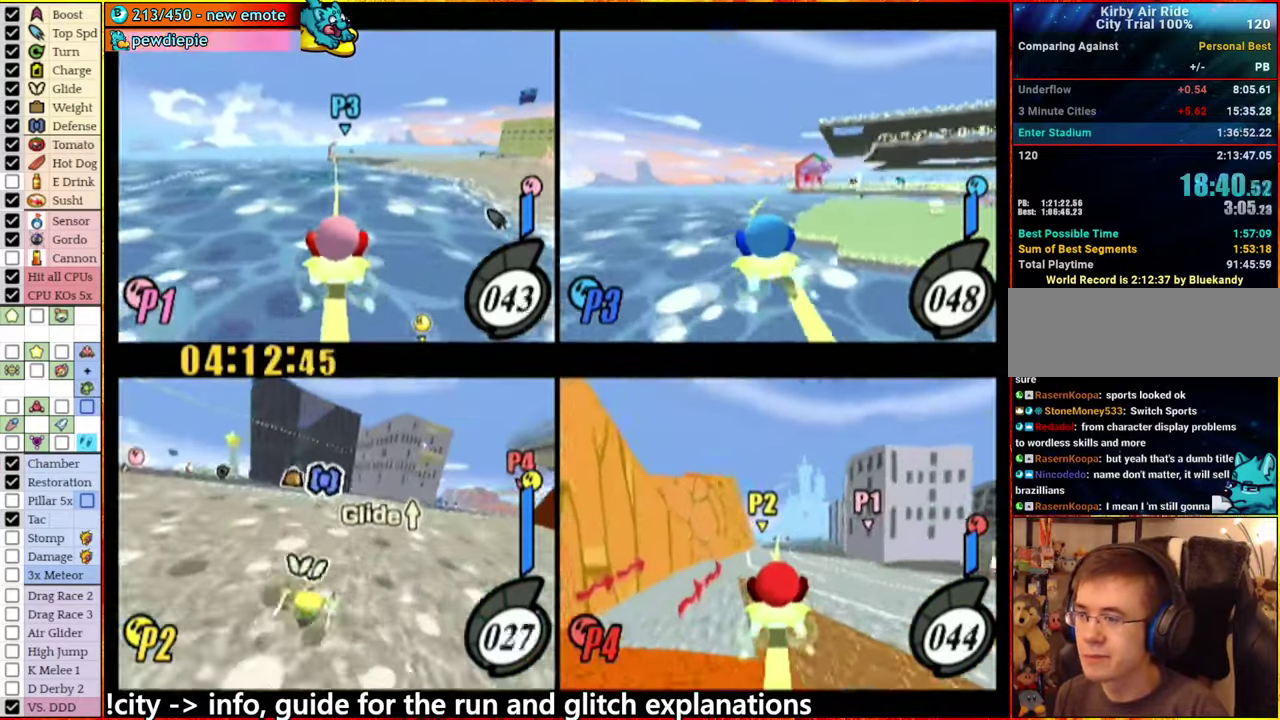
{"buttons": ["A"], "left_stick": "right", "right_stick": "center", "events": [[34, "A", "up"], [84, "left_stick", "center"], [300, "A", "down"], [300, "left_stick", "right"]]}
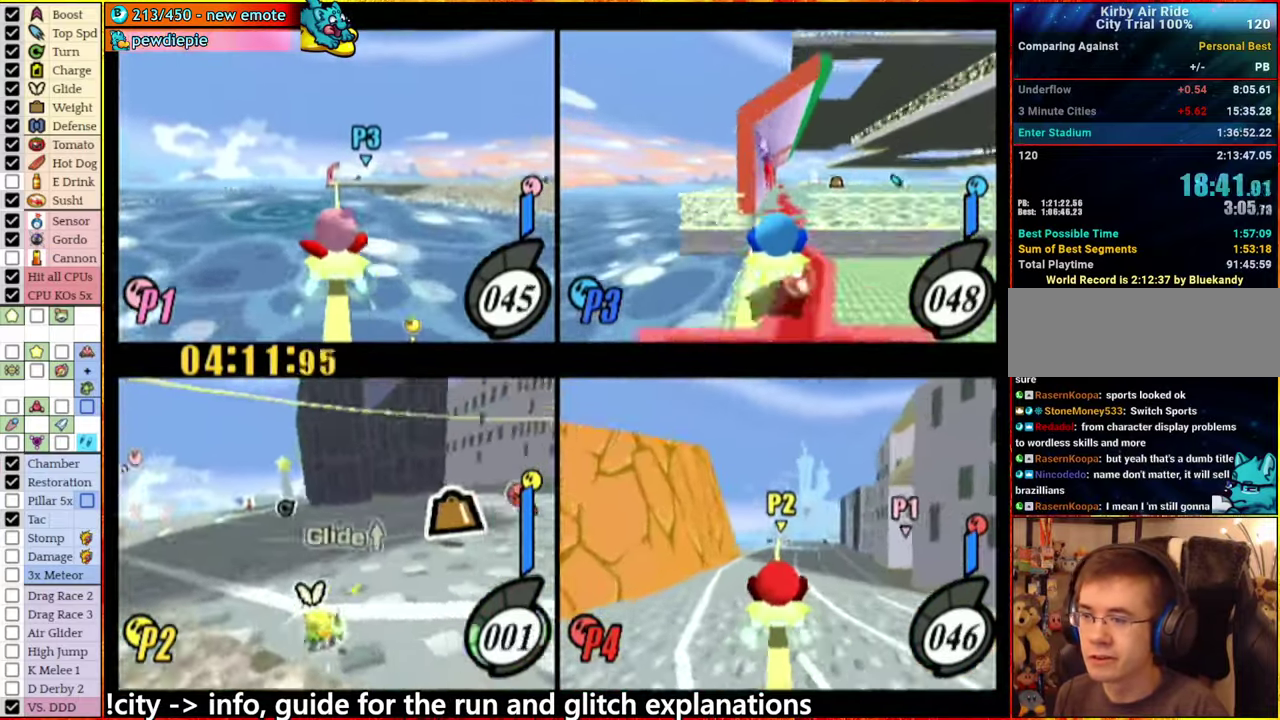
{"buttons": [], "left_stick": "left", "right_stick": "center", "events": [[34, "A", "up"], [134, "left_stick", "center"], [217, "A", "down"], [250, "left_stick", "left"], [300, "left_stick", "down-left"], [350, "left_stick", "left"], [500, "A", "up"]]}
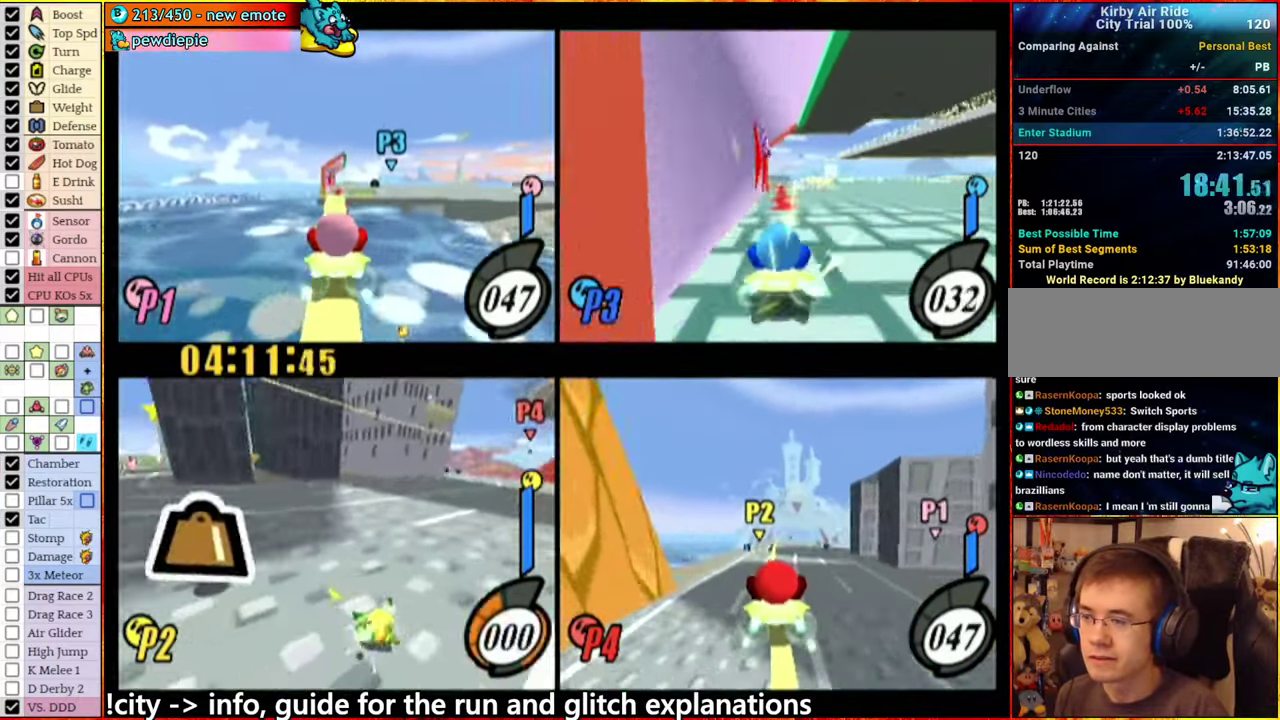
{"buttons": [], "left_stick": "center", "right_stick": "center", "events": [[84, "A", "down"], [367, "A", "up"], [434, "left_stick", "center"]]}
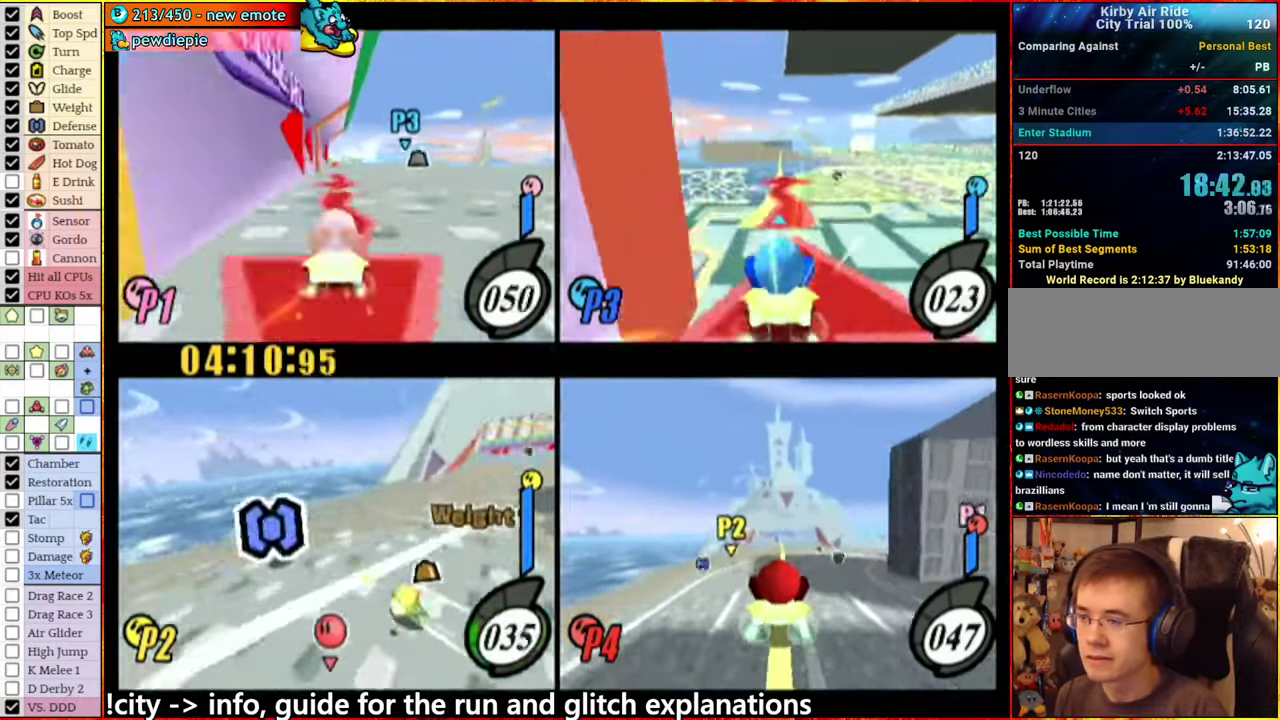
{"buttons": [], "left_stick": "center", "right_stick": "center", "events": [[50, "A", "down"], [117, "left_stick", "left"], [350, "A", "up"], [467, "left_stick", "center"]]}
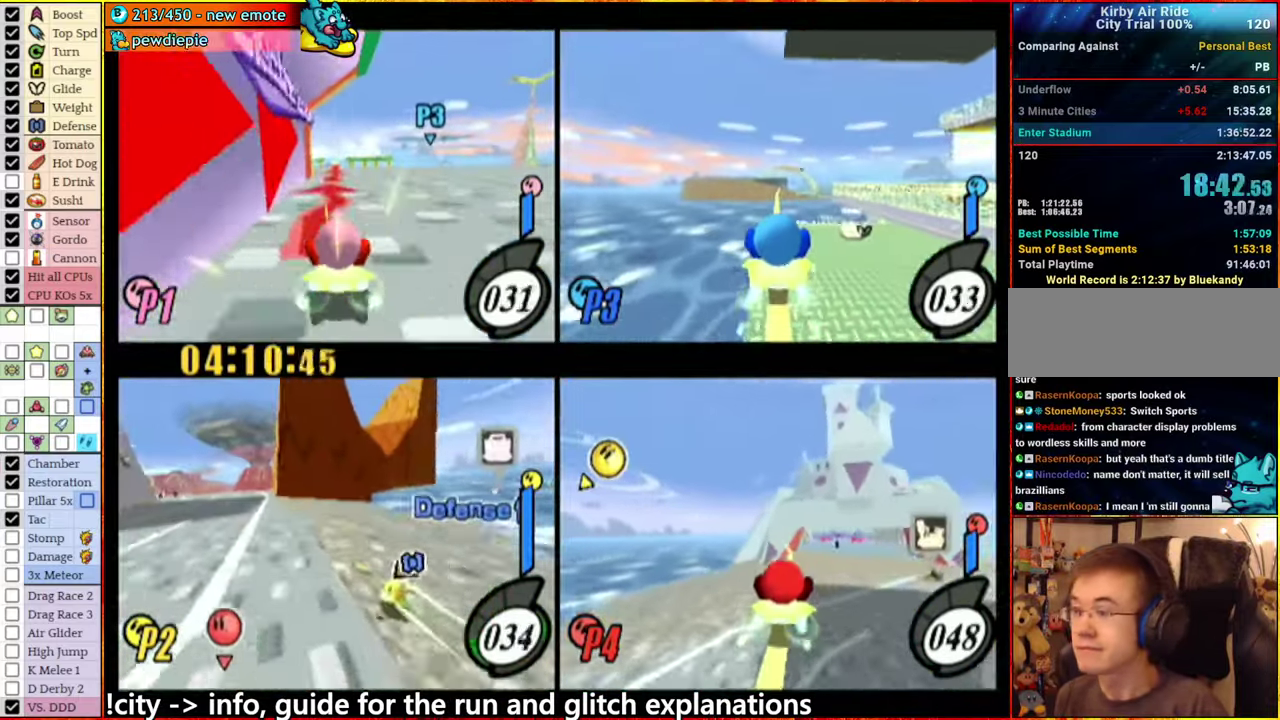
{"buttons": [], "left_stick": "center", "right_stick": "center", "events": []}
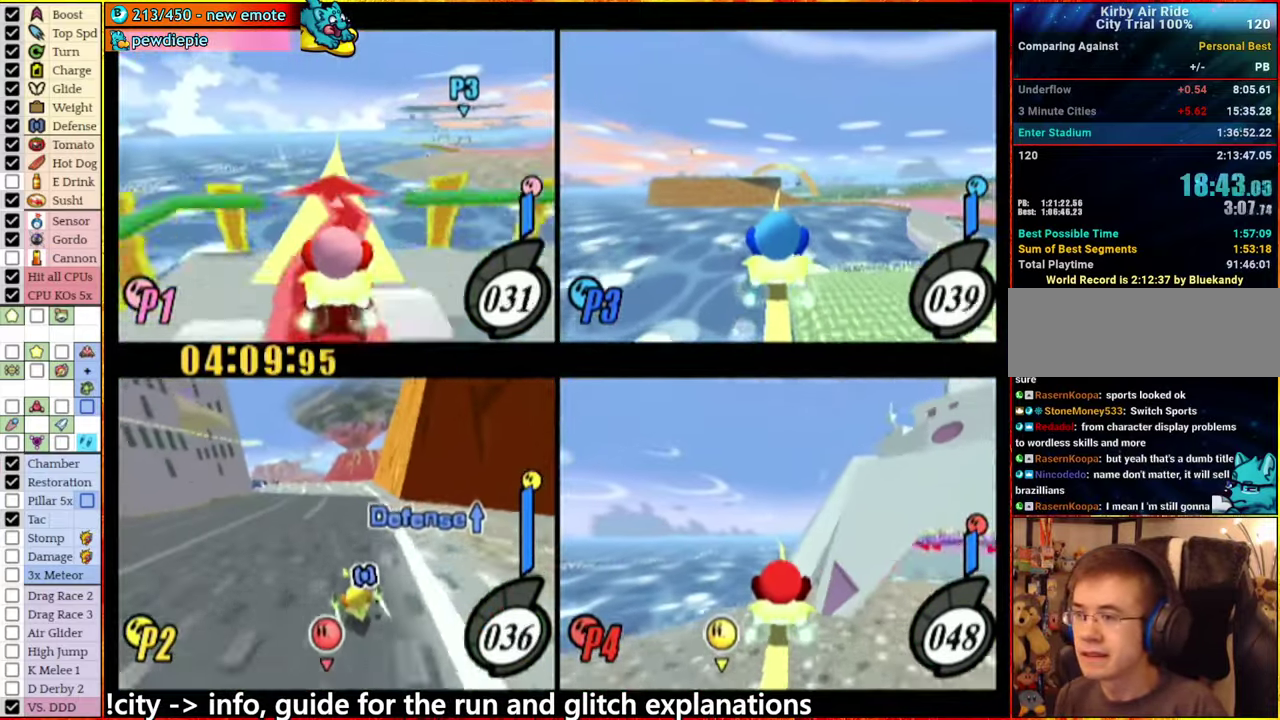
{"buttons": [], "left_stick": "left", "right_stick": "center", "events": [[34, "left_stick", "left"], [217, "left_stick", "center"], [483, "left_stick", "left"]]}
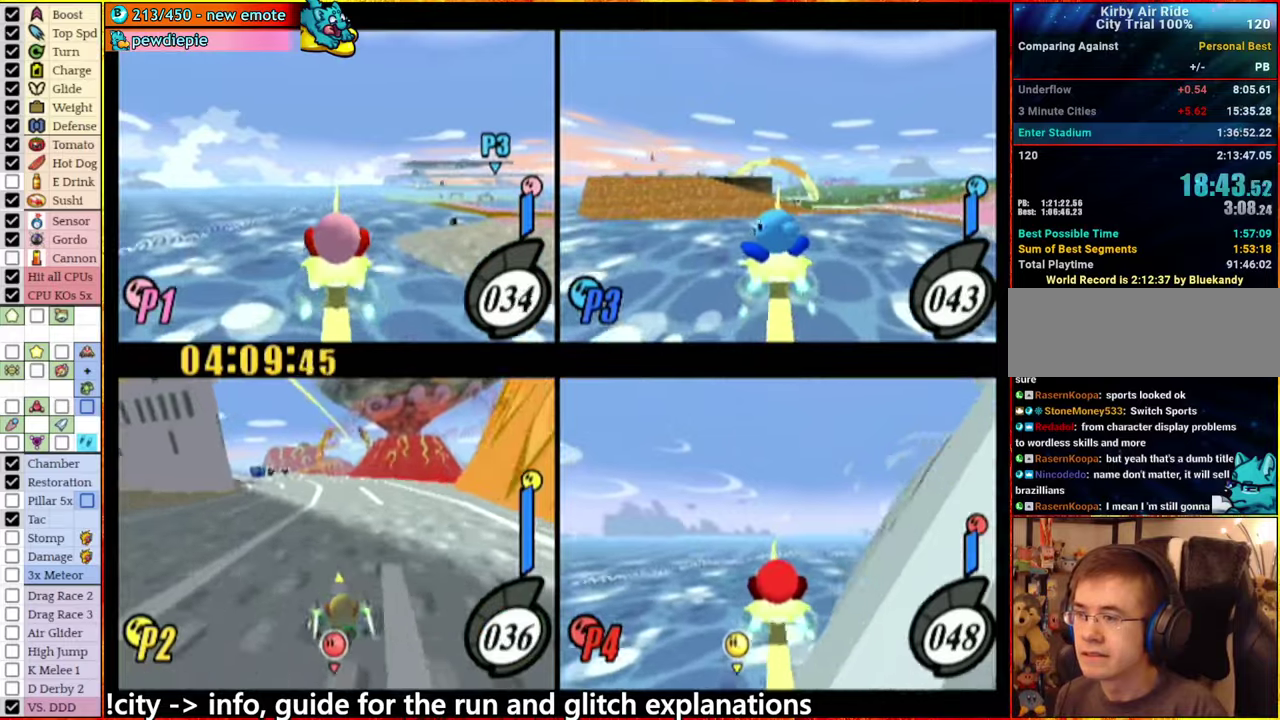
{"buttons": [], "left_stick": "center", "right_stick": "center", "events": [[16, "A", "down"], [83, "A", "up"], [133, "left_stick", "center"]]}
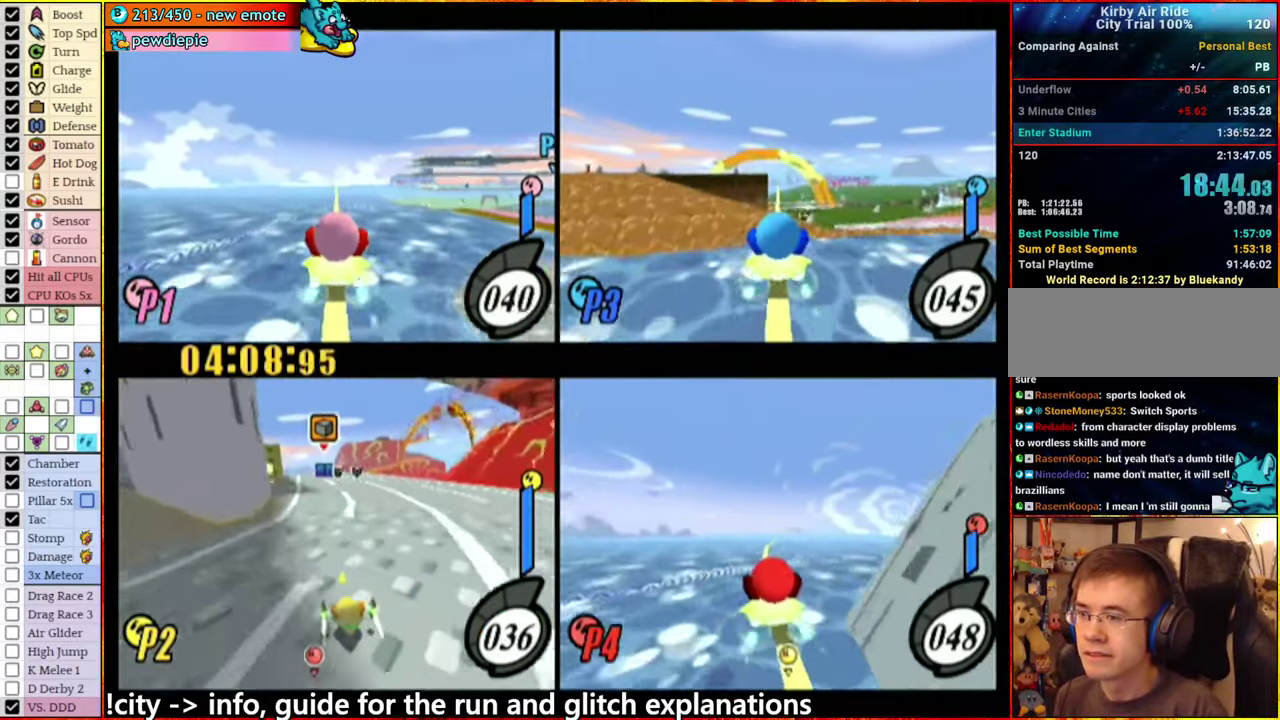
{"buttons": [], "left_stick": "center", "right_stick": "center", "events": []}
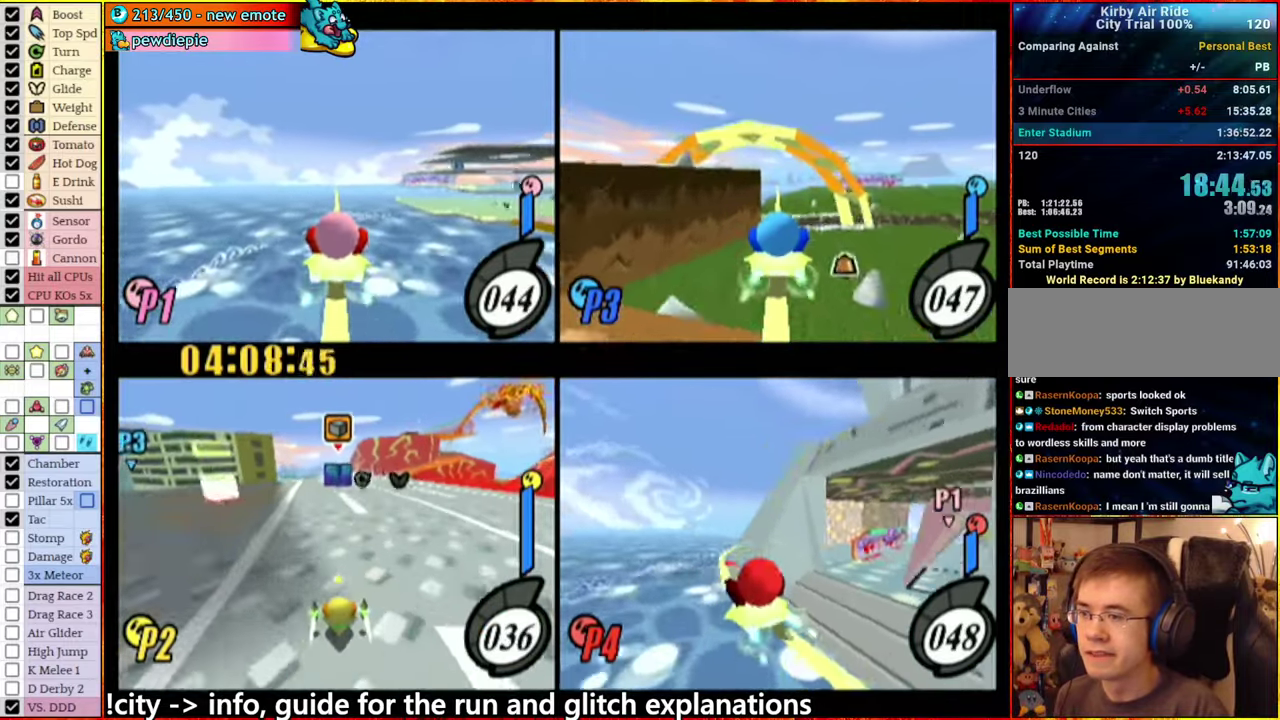
{"buttons": [], "left_stick": "left", "right_stick": "center", "events": [[483, "left_stick", "left"]]}
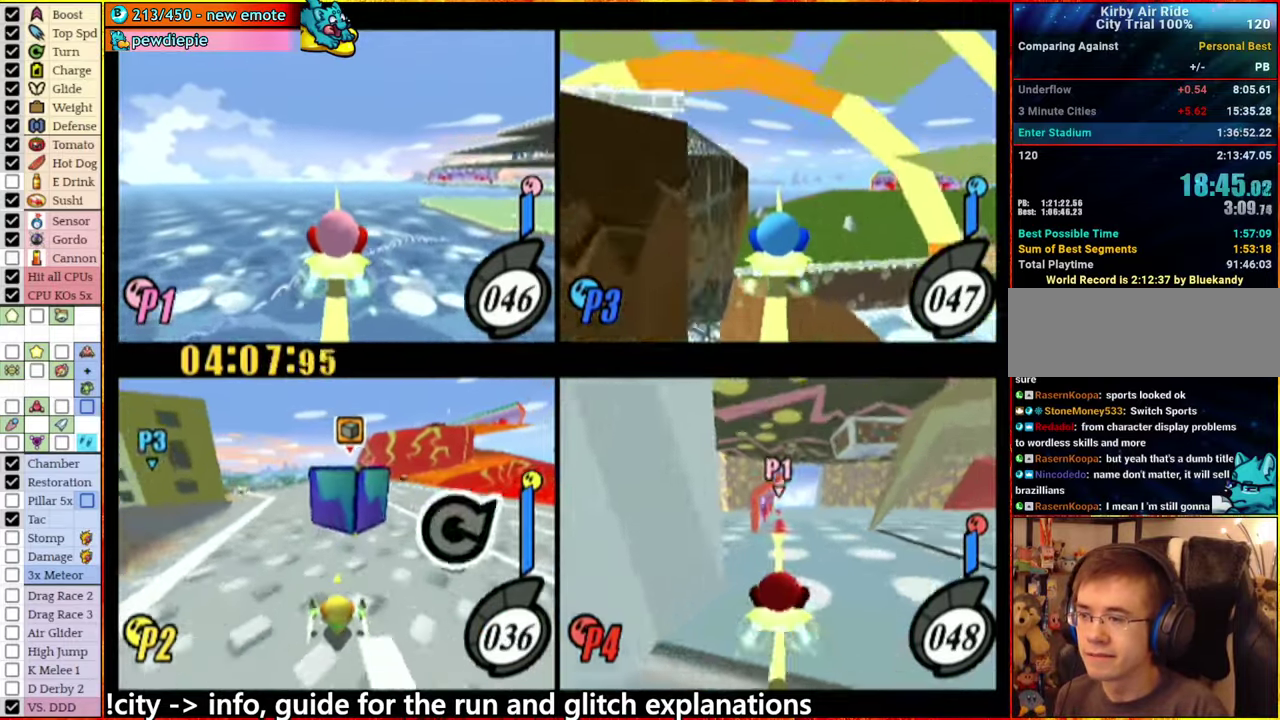
{"buttons": ["A"], "left_stick": "left", "right_stick": "center", "events": [[100, "left_stick", "right"], [133, "A", "down"], [166, "left_stick", "up-right"], [250, "left_stick", "center"], [466, "left_stick", "left"]]}
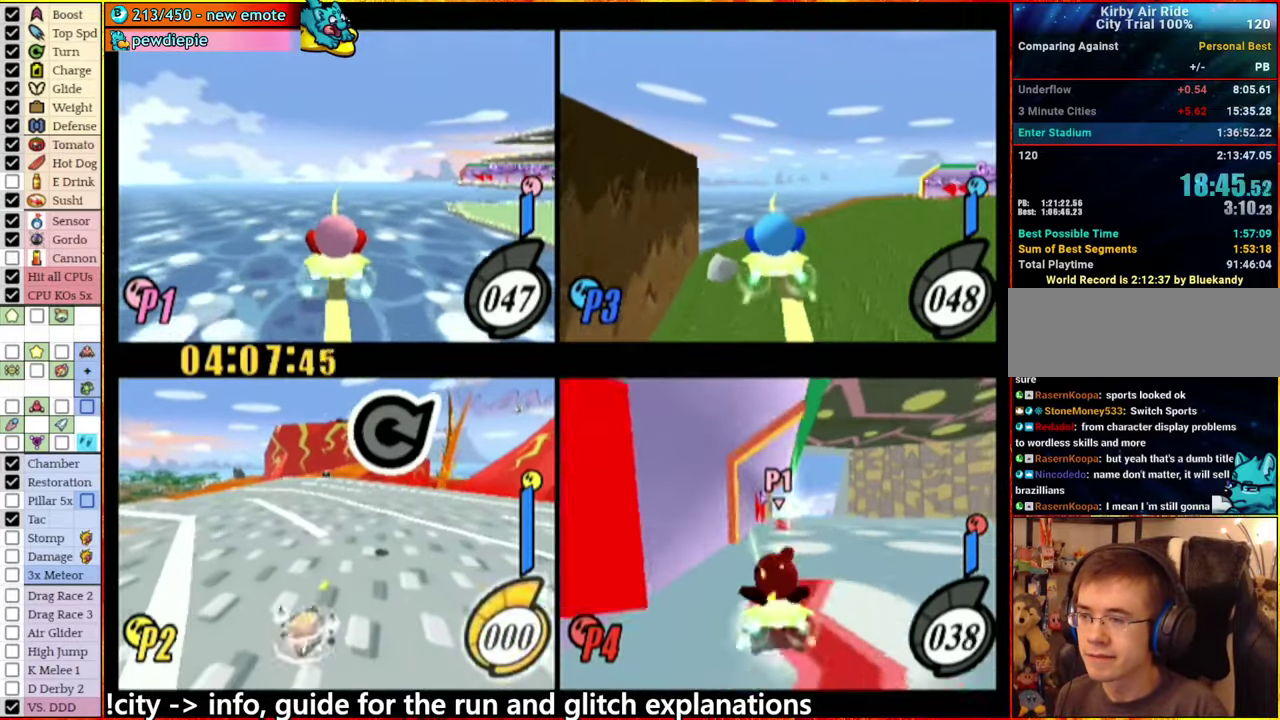
{"buttons": [], "left_stick": "center", "right_stick": "center", "events": [[216, "left_stick", "right"], [300, "A", "up"], [333, "left_stick", "center"]]}
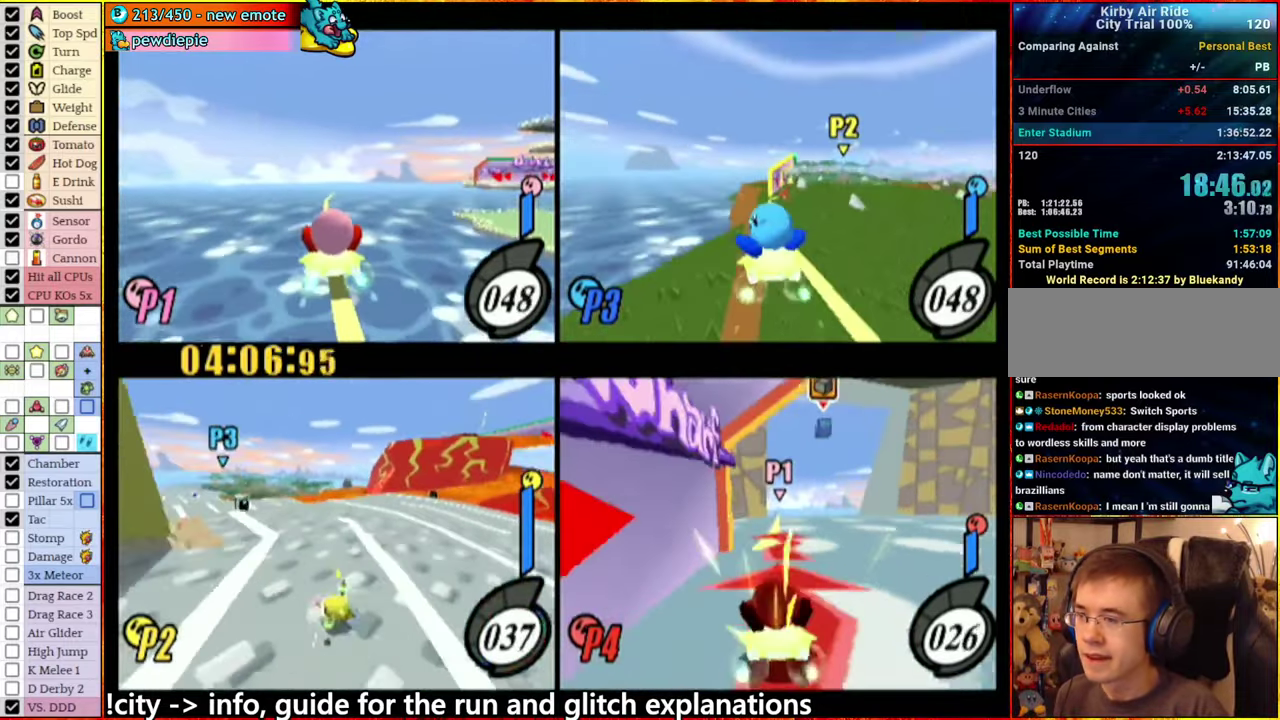
{"buttons": [], "left_stick": "center", "right_stick": "center", "events": [[283, "left_stick", "left"], [333, "A", "down"], [383, "A", "up"], [466, "left_stick", "center"]]}
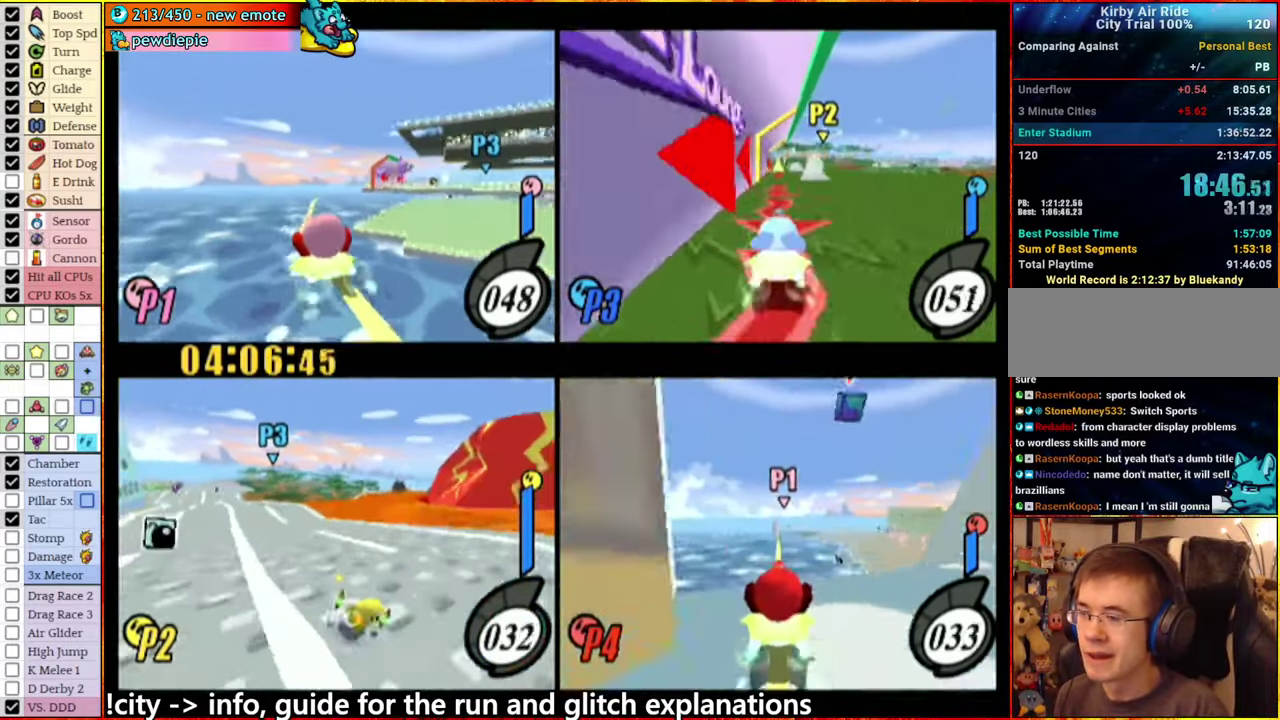
{"buttons": [], "left_stick": "right", "right_stick": "center", "events": [[366, "left_stick", "right"], [433, "A", "down"], [483, "A", "up"]]}
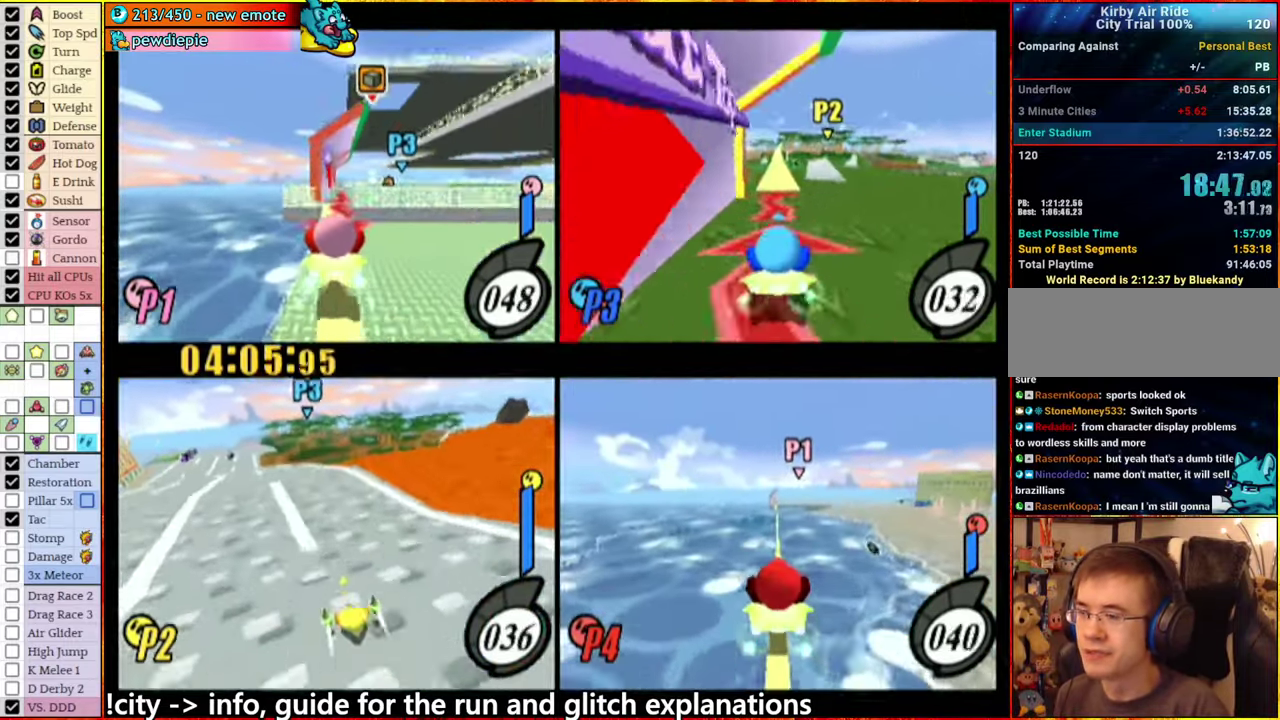
{"buttons": [], "left_stick": "center", "right_stick": "center", "events": [[33, "left_stick", "center"]]}